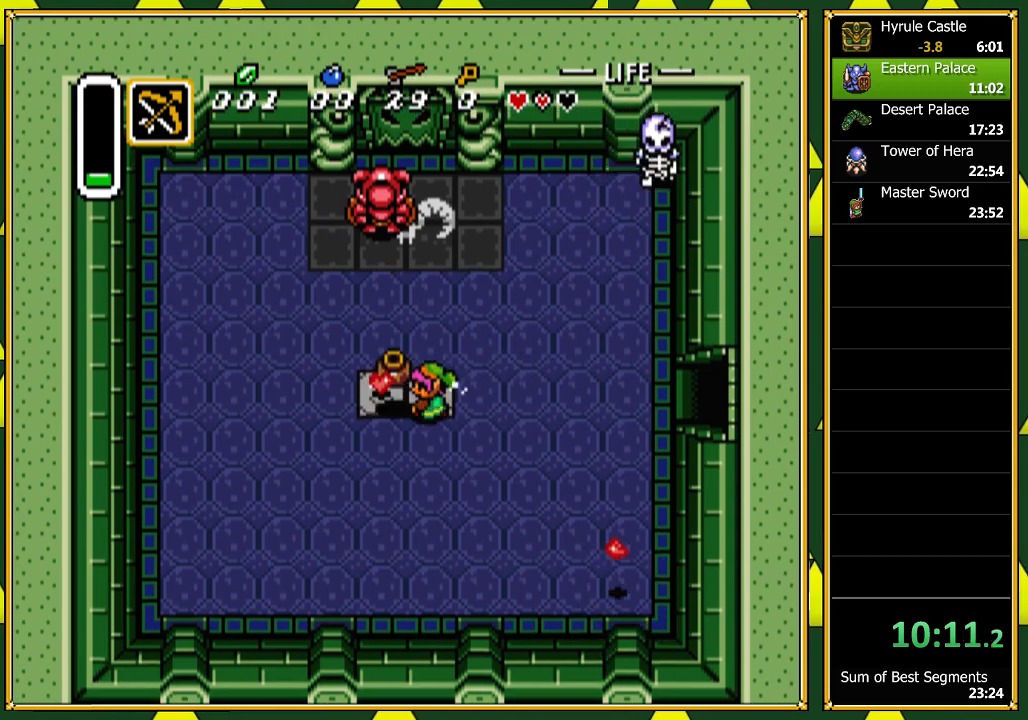
Gameplay with a controller (Nintendo layout); each line is a JSON object with the inputs held at the frame after it. "events" lists button and stick changes between this image and that frame as [ms after this image, input, new state], when the widget could be followed in between. Not read: L1 L3 R1 R3 SELECT.
{"buttons": ["DPAD_RIGHT"], "events": []}
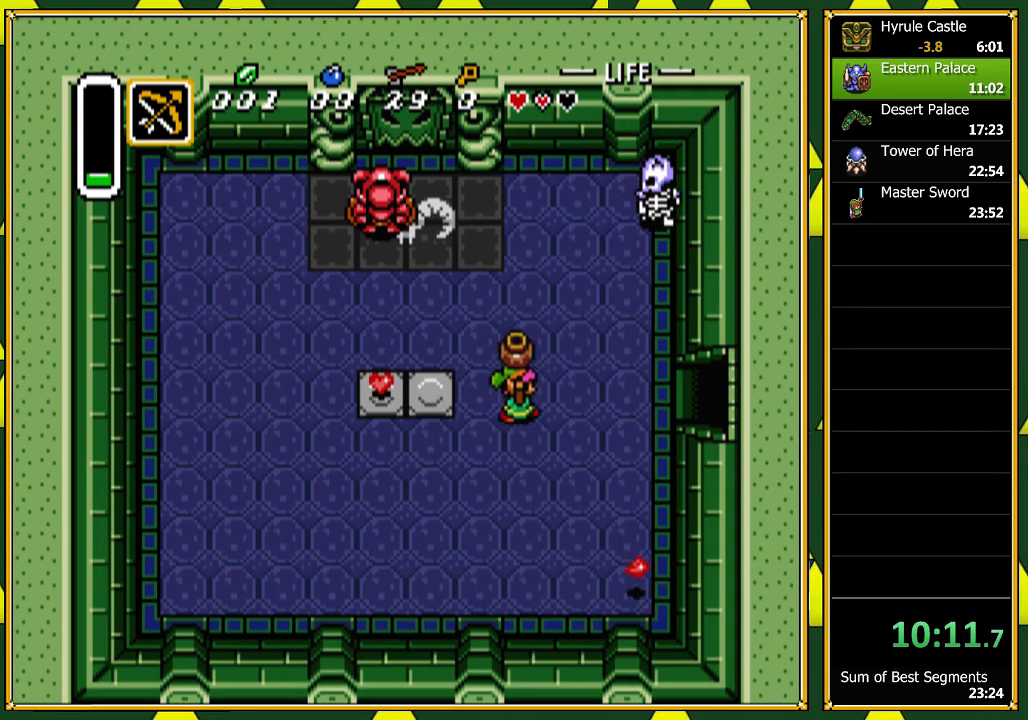
{"buttons": ["DPAD_UP", "DPAD_LEFT"], "events": [[333, "DPAD_RIGHT", "up"], [333, "DPAD_UP", "down"], [400, "A", "down"], [433, "A", "up"], [467, "DPAD_LEFT", "down"]]}
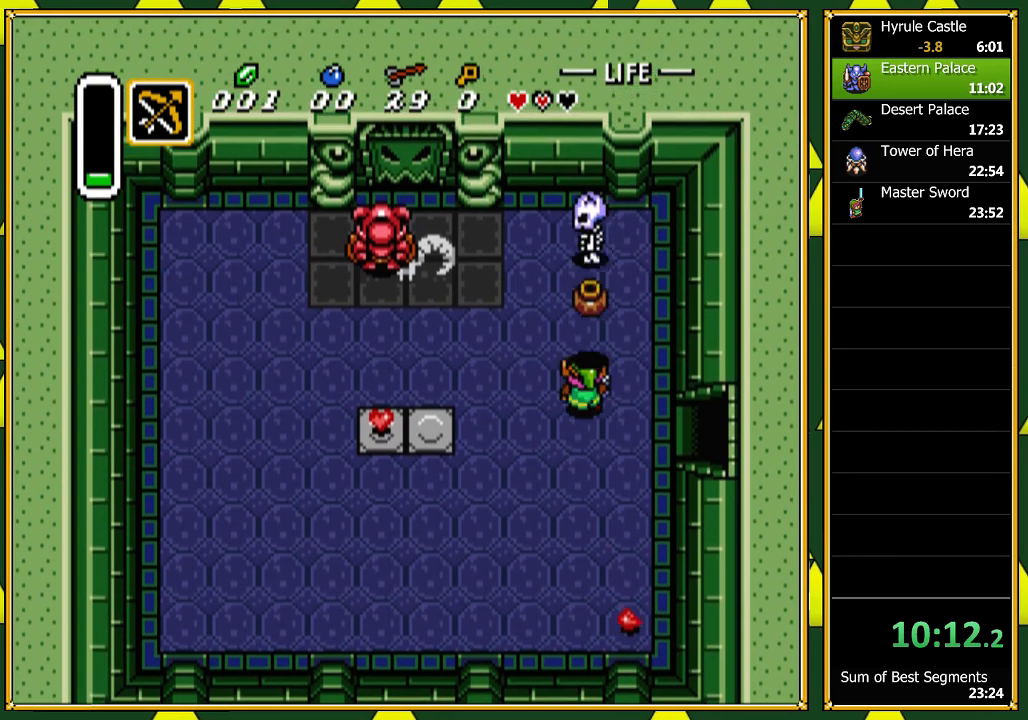
{"buttons": ["DPAD_UP", "DPAD_LEFT"], "events": [[33, "DPAD_UP", "up"], [233, "DPAD_UP", "down"]]}
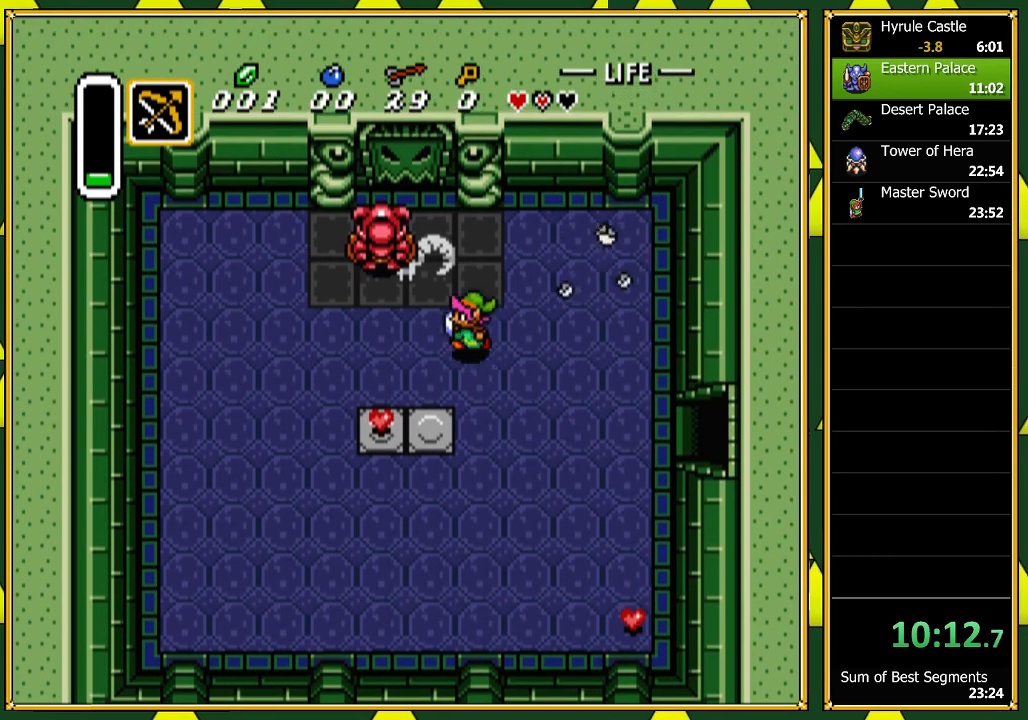
{"buttons": ["DPAD_DOWN"], "events": [[33, "DPAD_UP", "up"], [367, "DPAD_DOWN", "down"], [367, "DPAD_LEFT", "up"]]}
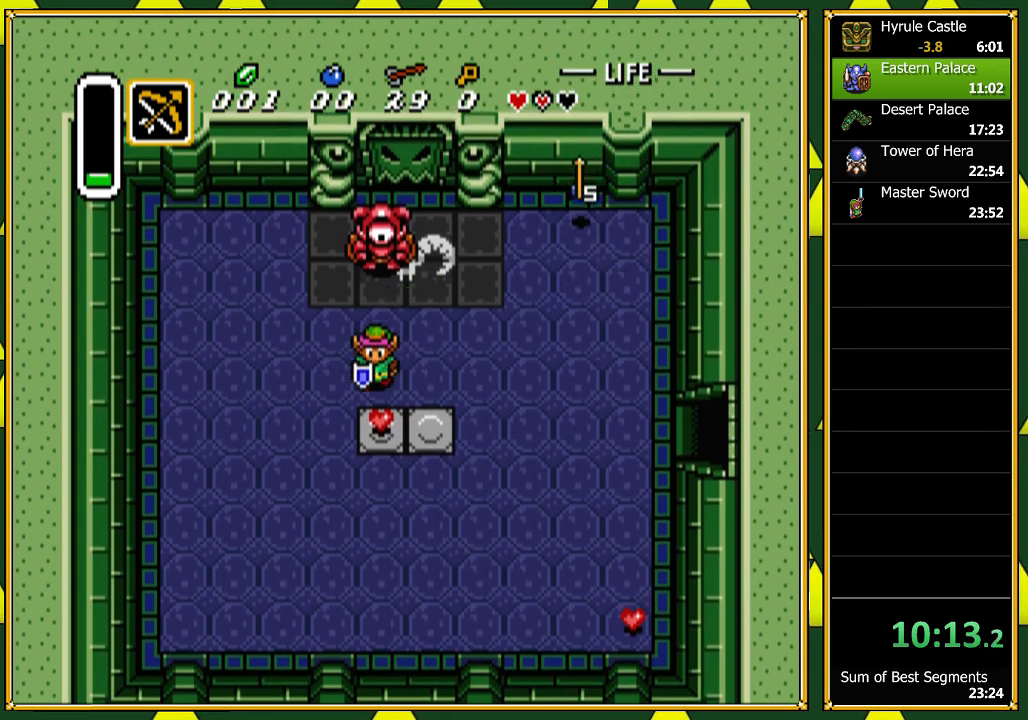
{"buttons": [], "events": [[167, "DPAD_DOWN", "up"], [167, "DPAD_UP", "down"], [300, "DPAD_UP", "up"]]}
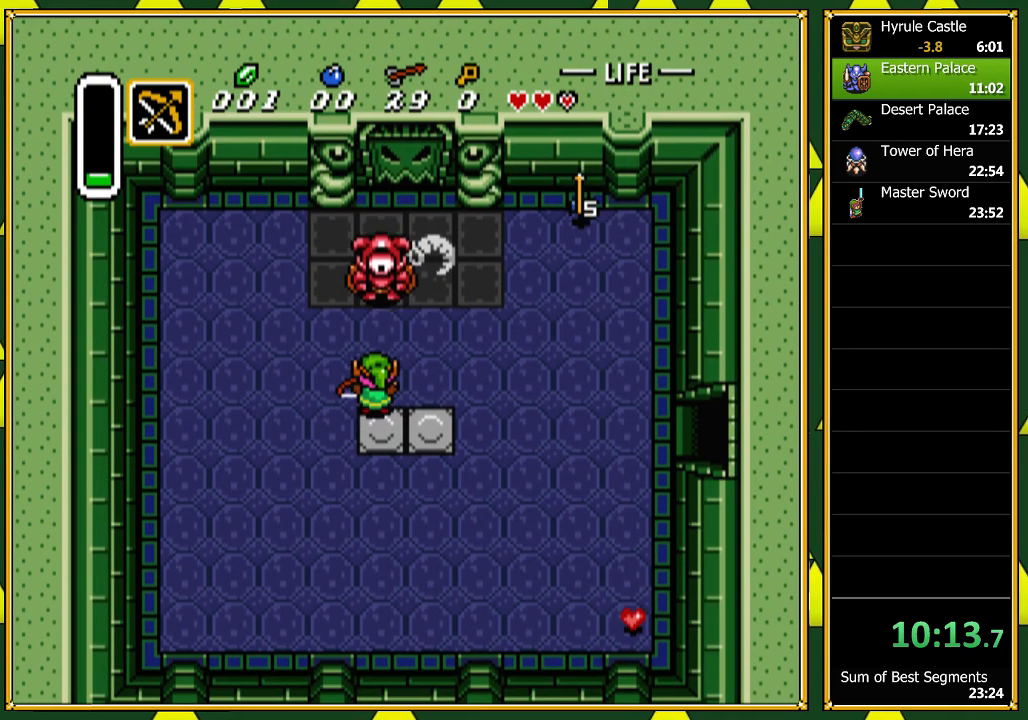
{"buttons": ["DPAD_UP", "DPAD_RIGHT"]}
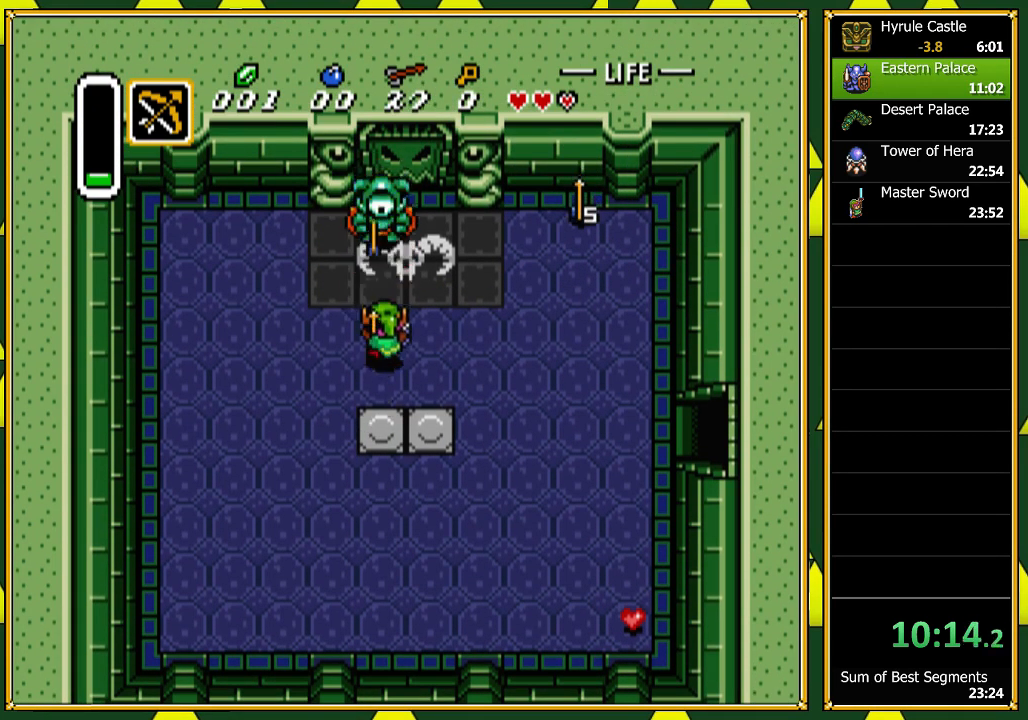
{"buttons": ["B", "DPAD_UP"], "events": [[67, "DPAD_RIGHT", "up"], [133, "B", "down"]]}
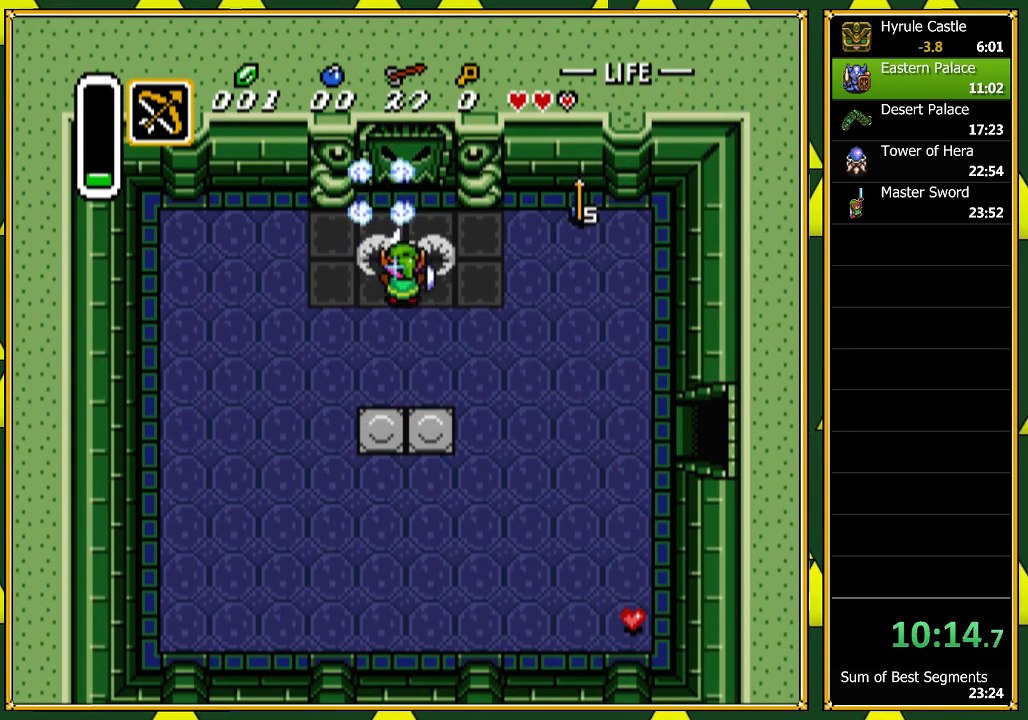
{"buttons": ["B", "DPAD_UP"], "events": []}
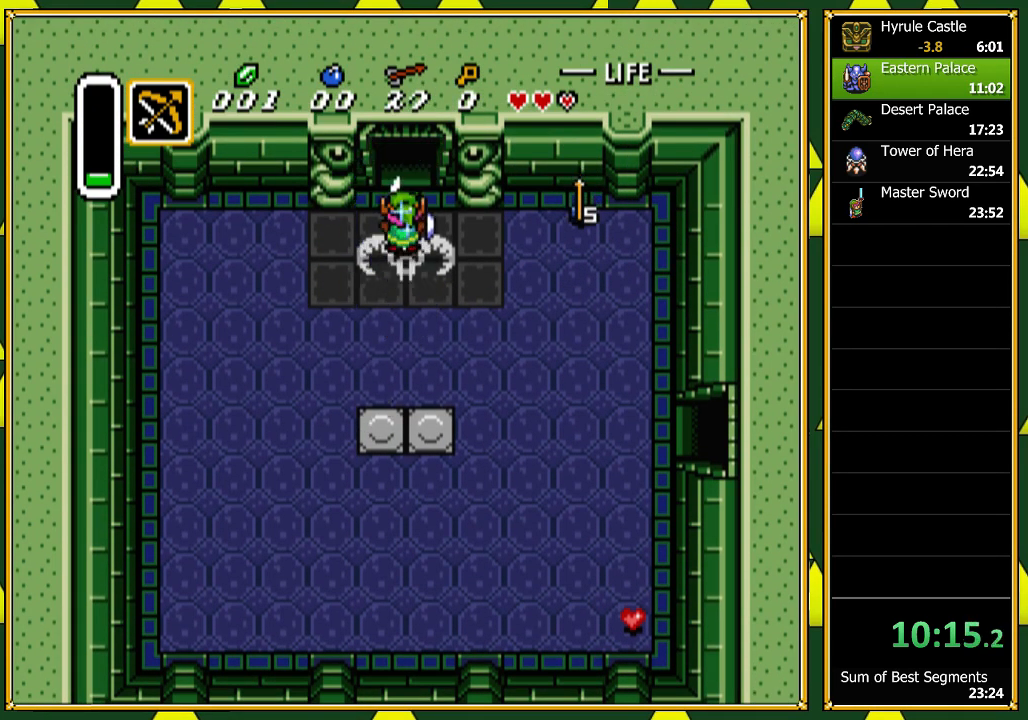
{"buttons": ["B", "DPAD_UP"], "events": []}
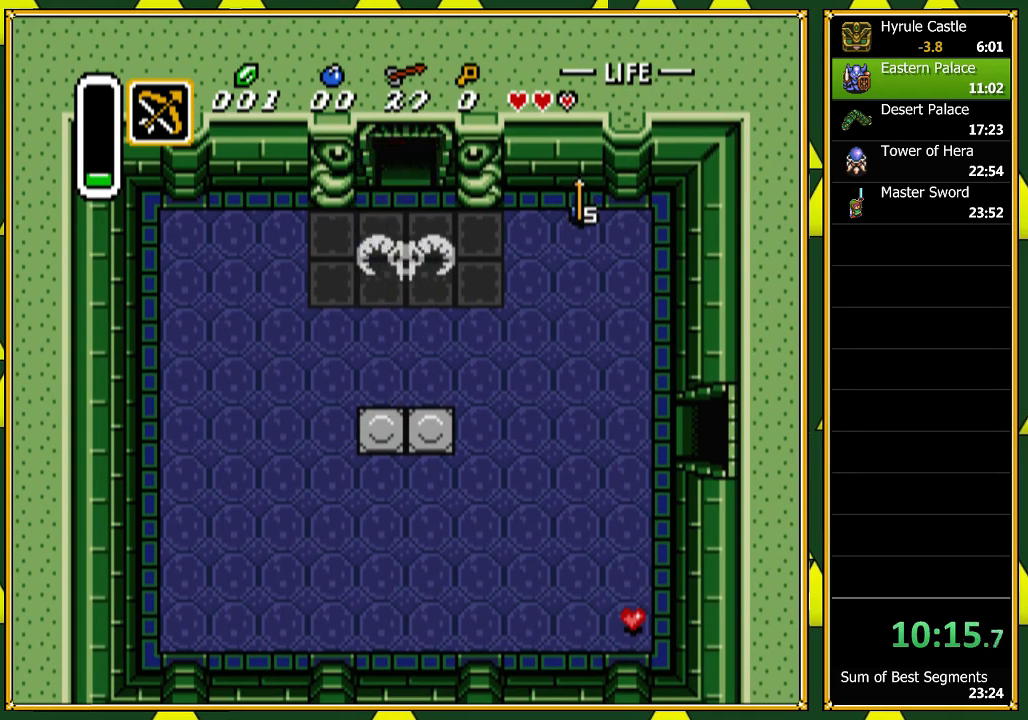
{"buttons": ["B"], "events": [[433, "DPAD_UP", "up"]]}
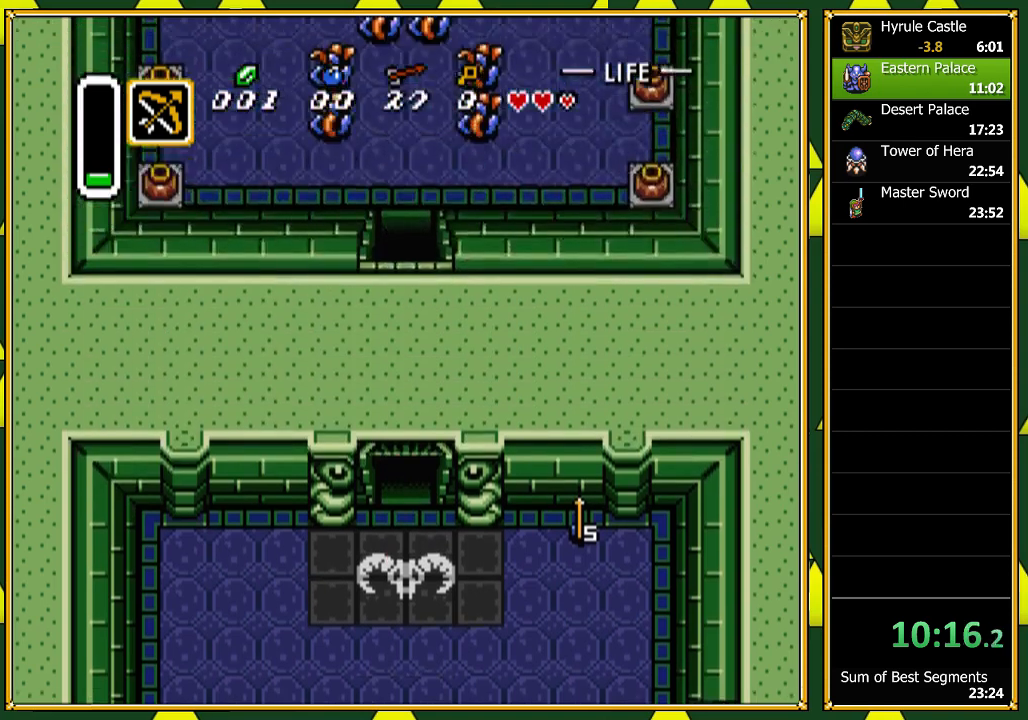
{"buttons": ["B", "DPAD_UP"], "events": [[100, "DPAD_UP", "down"]]}
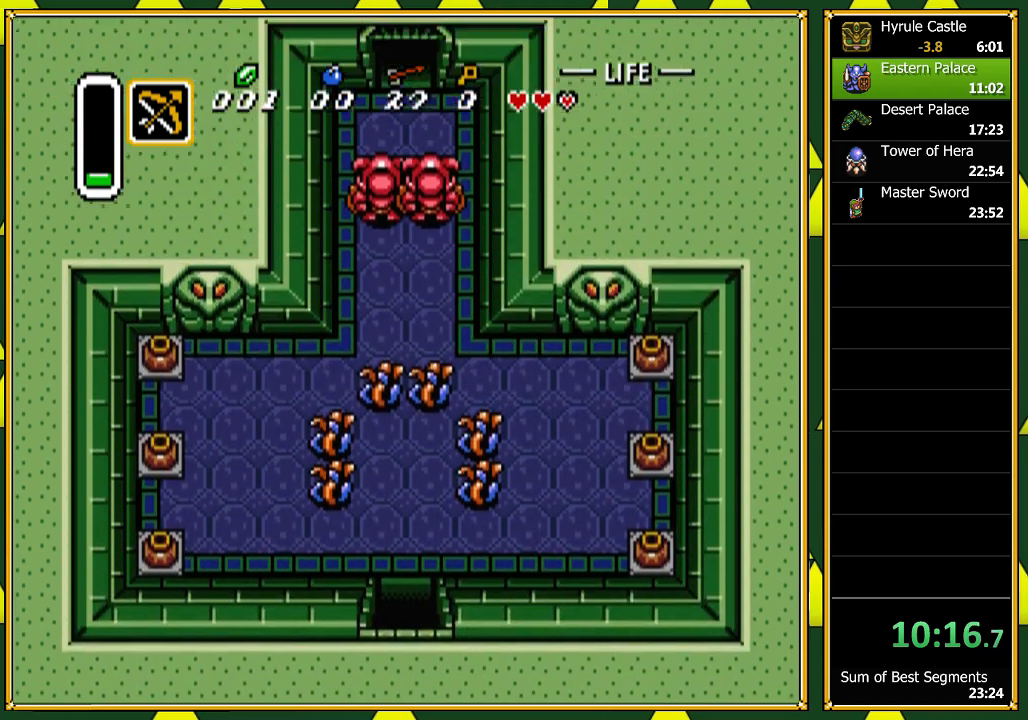
{"buttons": ["B", "DPAD_UP"], "events": []}
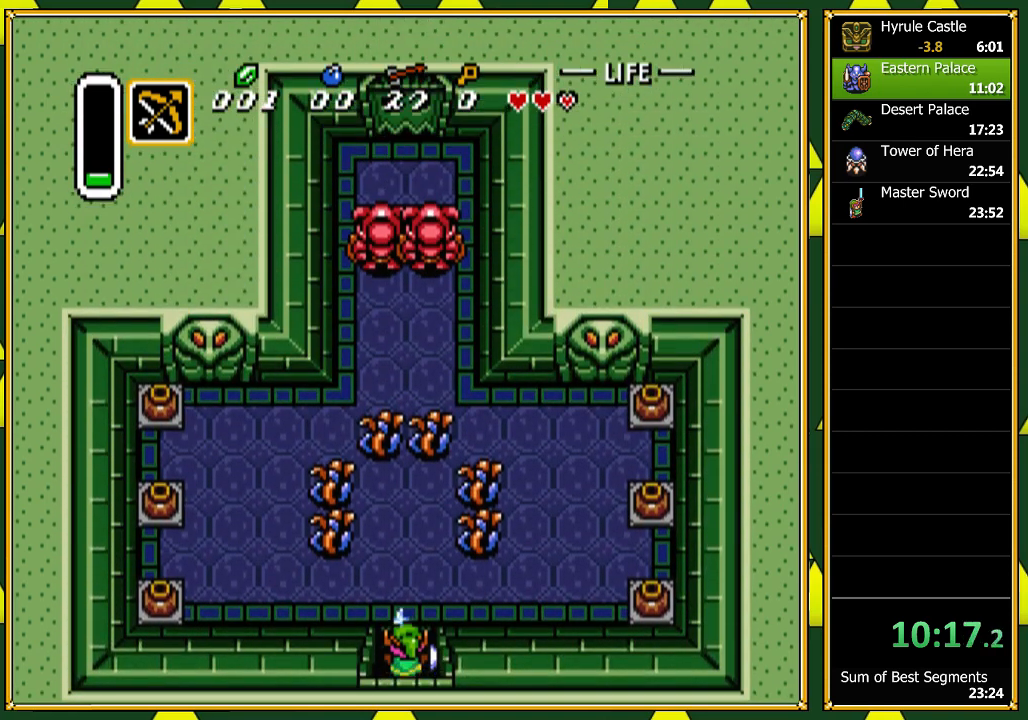
{"buttons": ["B", "DPAD_UP"], "events": []}
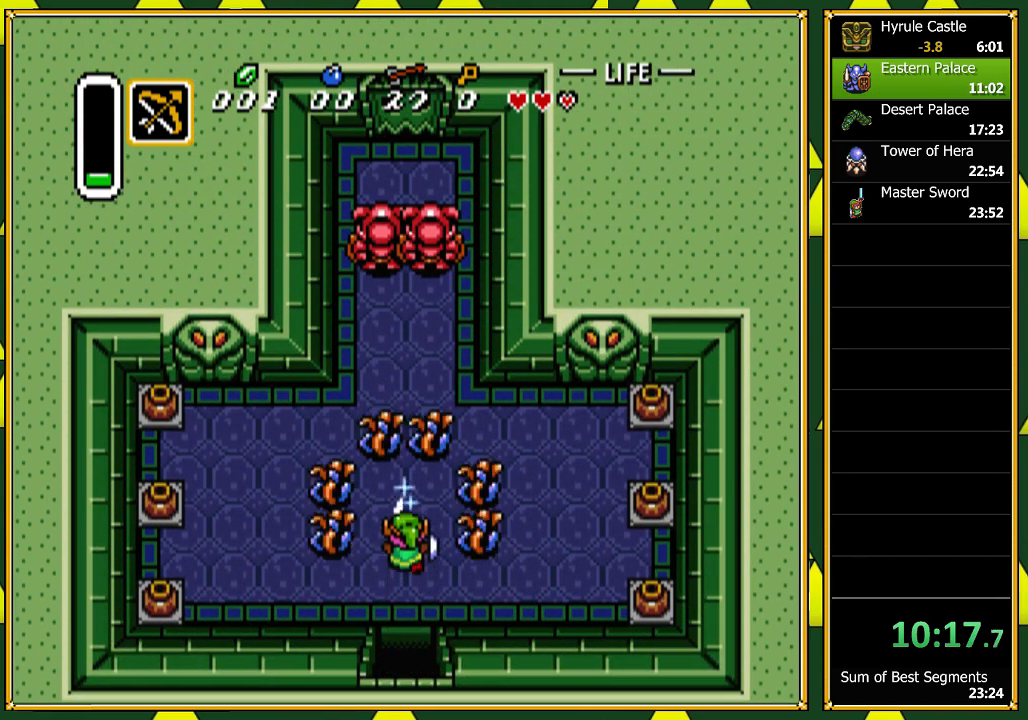
{"buttons": [], "events": [[133, "B", "up"], [200, "B", "down"], [200, "DPAD_UP", "up"], [300, "B", "up"], [367, "B", "down"], [500, "B", "up"]]}
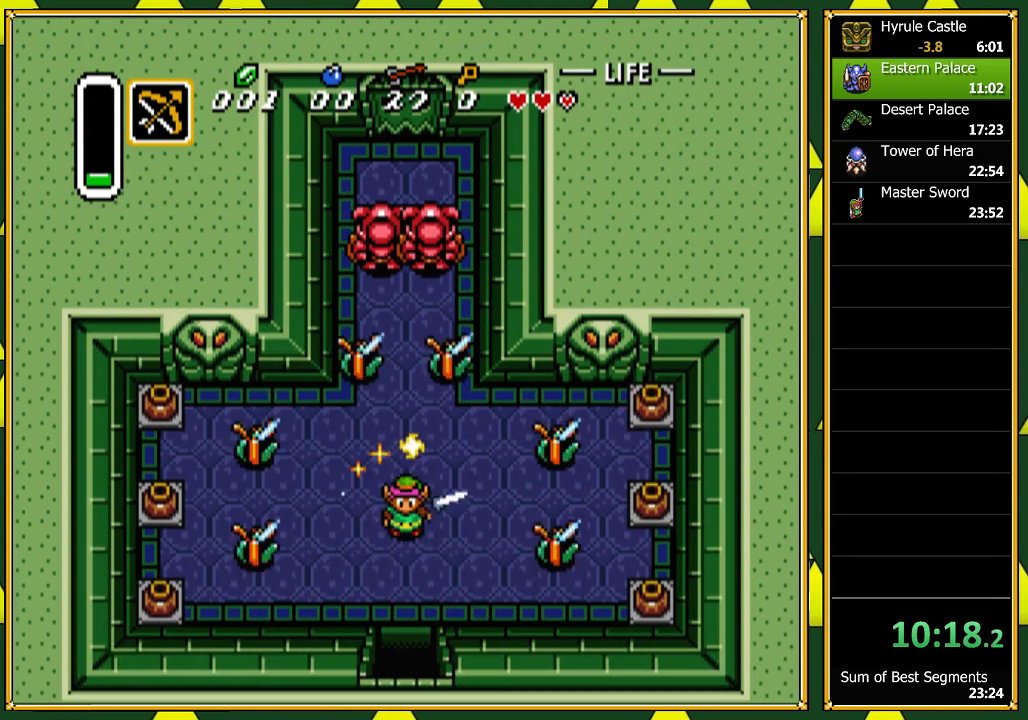
{"buttons": ["DPAD_UP"], "events": [[133, "DPAD_UP", "down"]]}
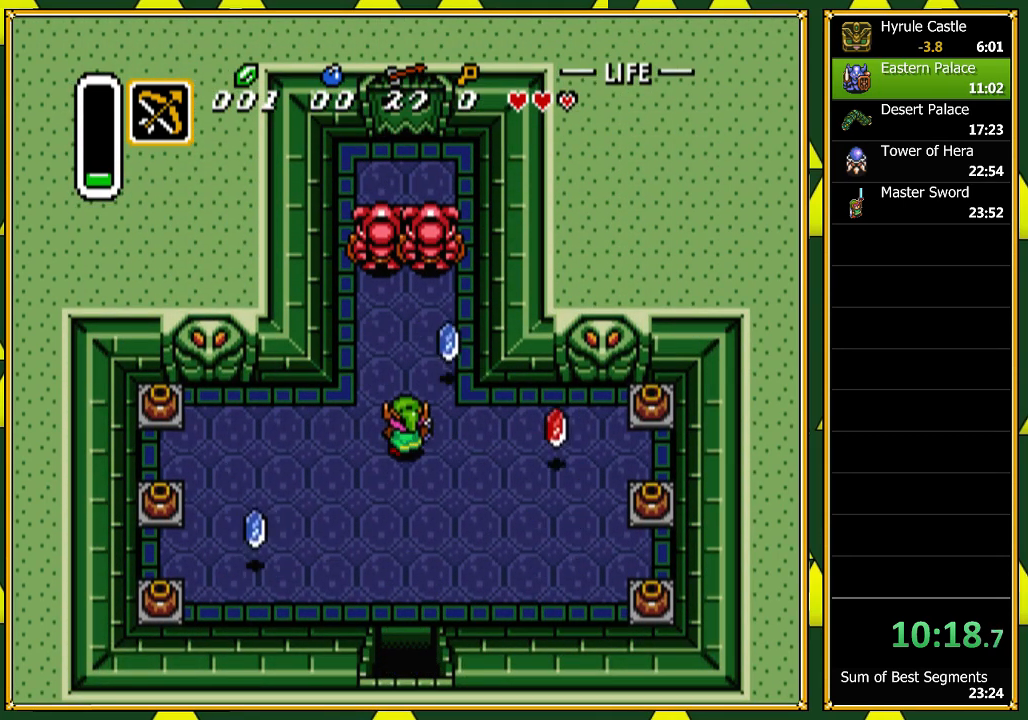
{"buttons": ["DPAD_DOWN"], "events": [[233, "DPAD_LEFT", "down"], [267, "DPAD_UP", "up"], [300, "DPAD_DOWN", "down"], [333, "DPAD_LEFT", "up"]]}
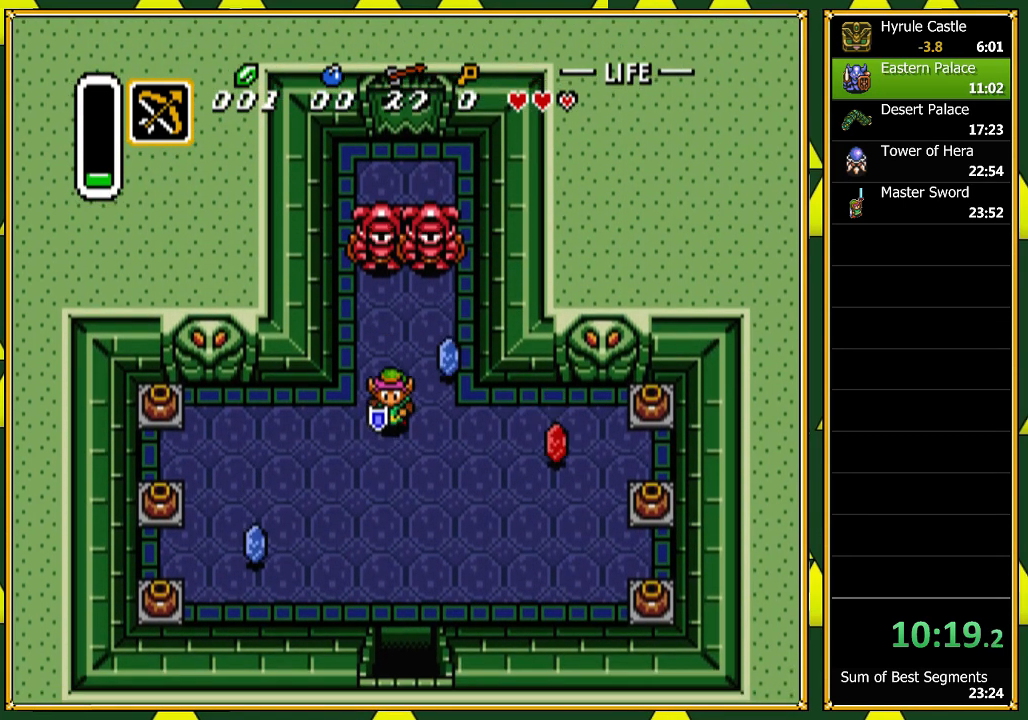
{"buttons": [], "events": [[233, "DPAD_DOWN", "up"], [233, "DPAD_LEFT", "down"], [267, "DPAD_LEFT", "up"], [267, "DPAD_UP", "down"], [367, "DPAD_UP", "up"]]}
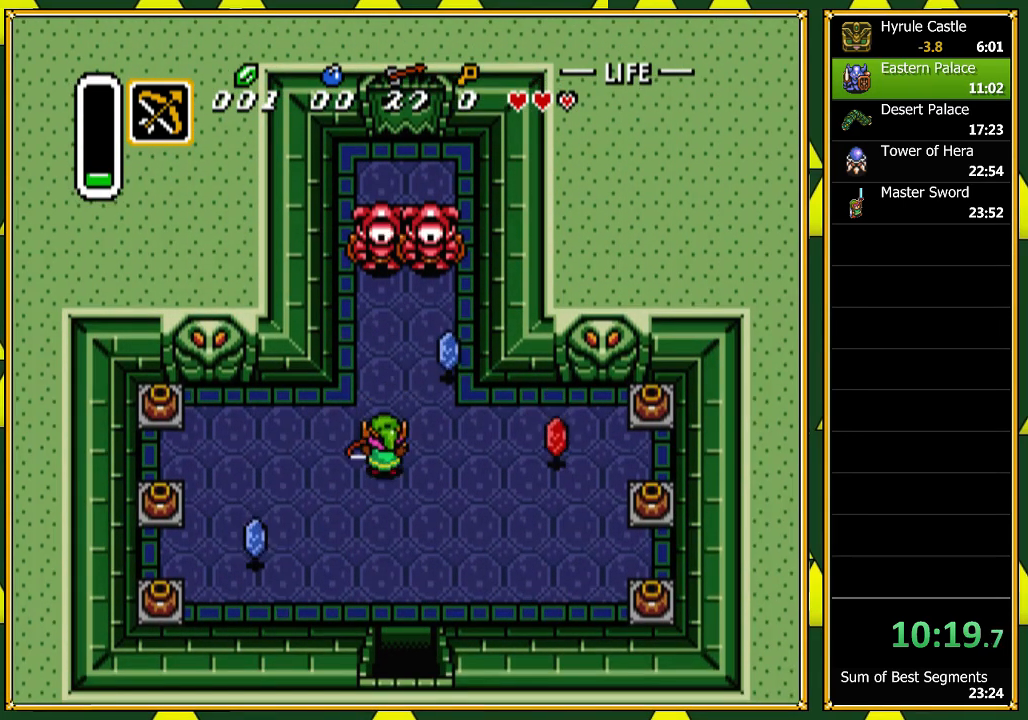
{"buttons": ["DPAD_UP"], "events": [[200, "DPAD_RIGHT", "down"], [333, "DPAD_UP", "down"], [367, "DPAD_RIGHT", "up"]]}
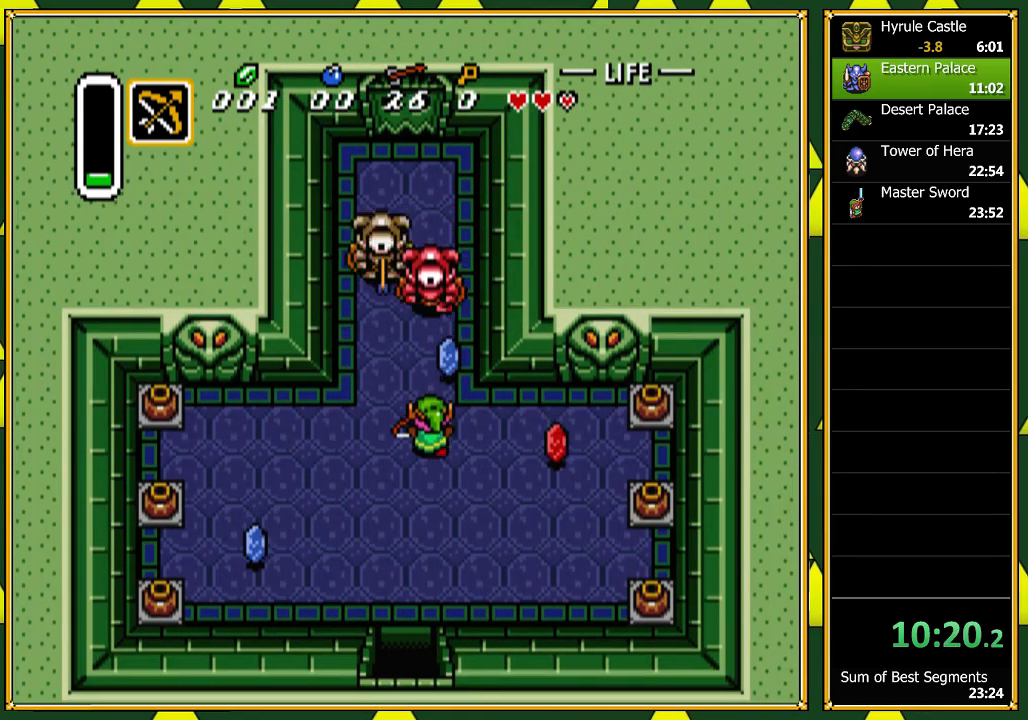
{"buttons": ["DPAD_LEFT"], "events": [[33, "DPAD_UP", "up"], [467, "DPAD_LEFT", "down"]]}
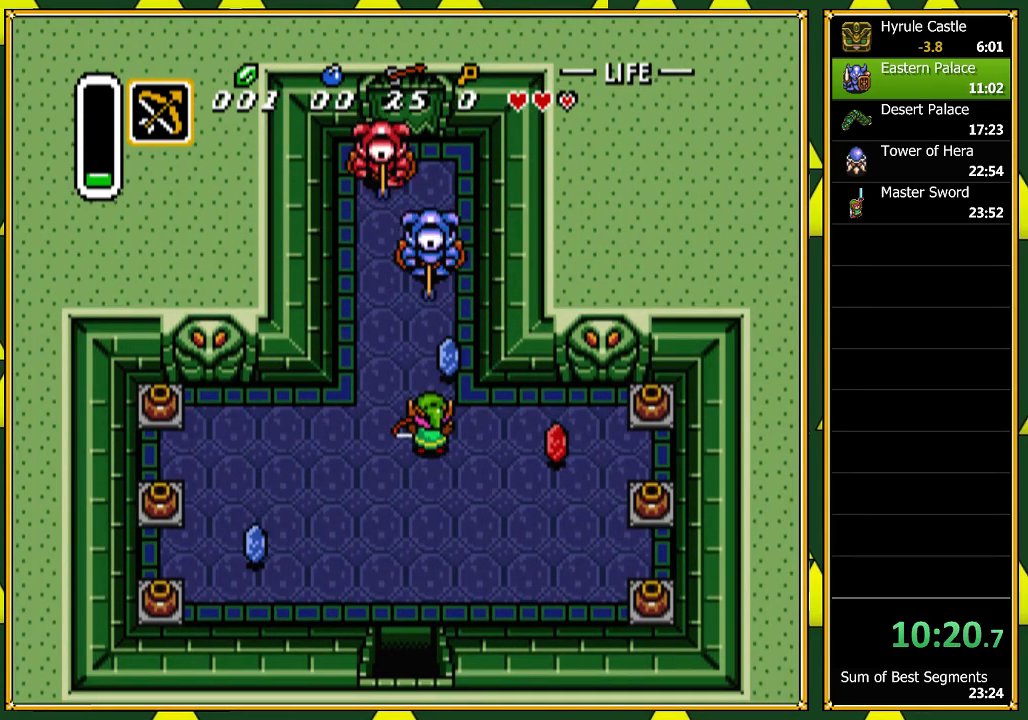
{"buttons": ["DPAD_UP"]}
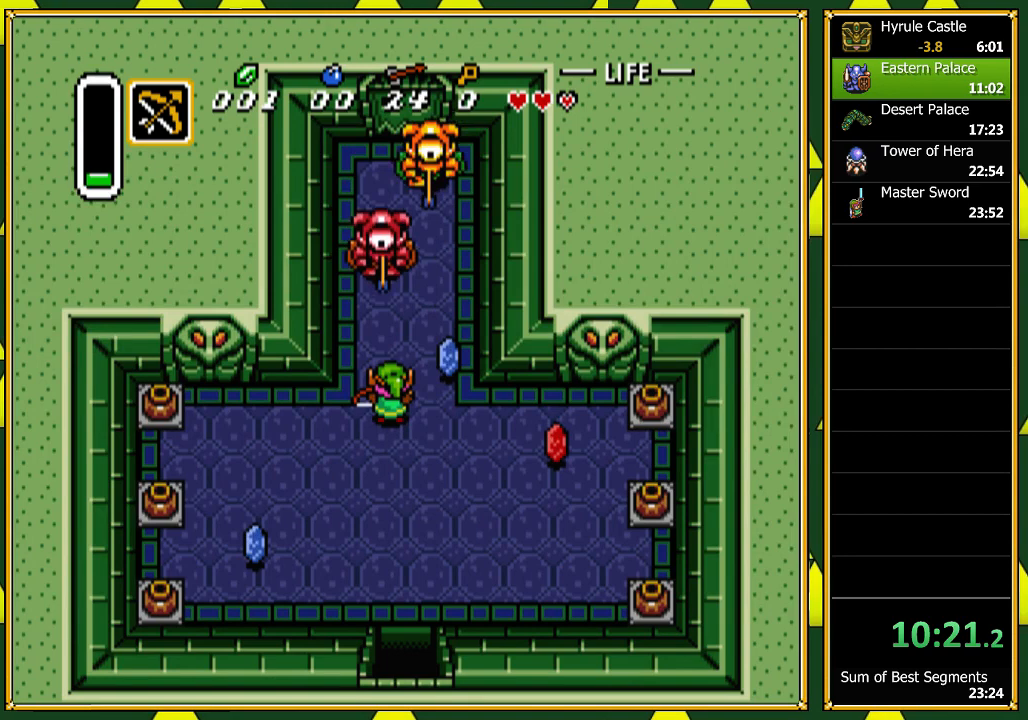
{"buttons": ["DPAD_UP"], "events": [[67, "DPAD_RIGHT", "down"], [267, "DPAD_RIGHT", "up"]]}
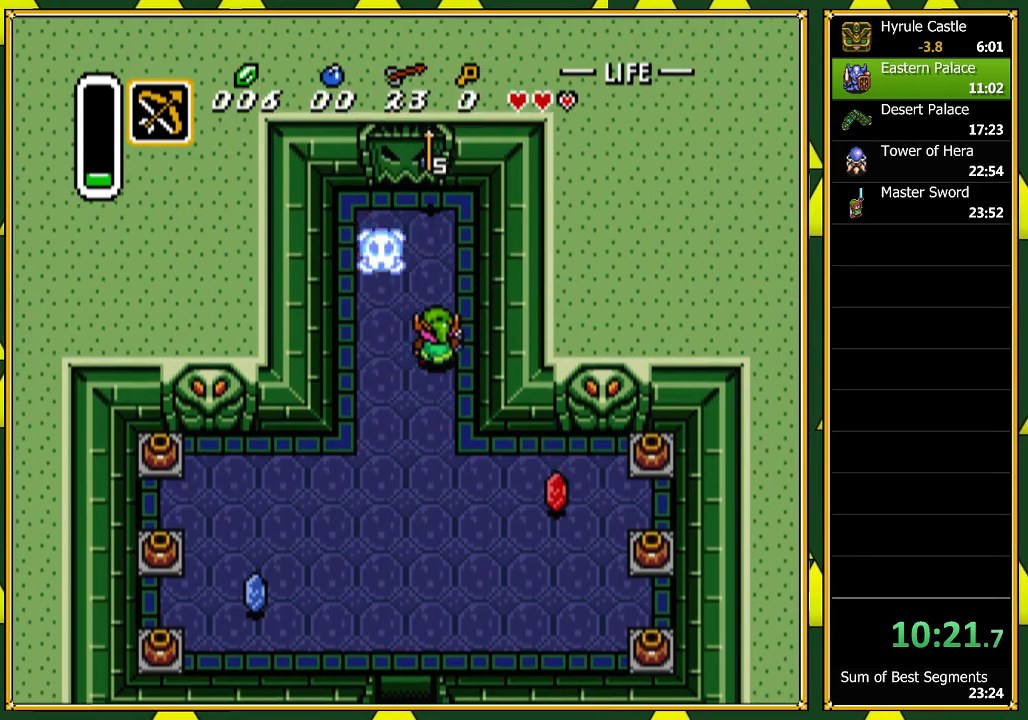
{"buttons": ["DPAD_UP", "DPAD_LEFT"], "events": [[333, "DPAD_LEFT", "down"]]}
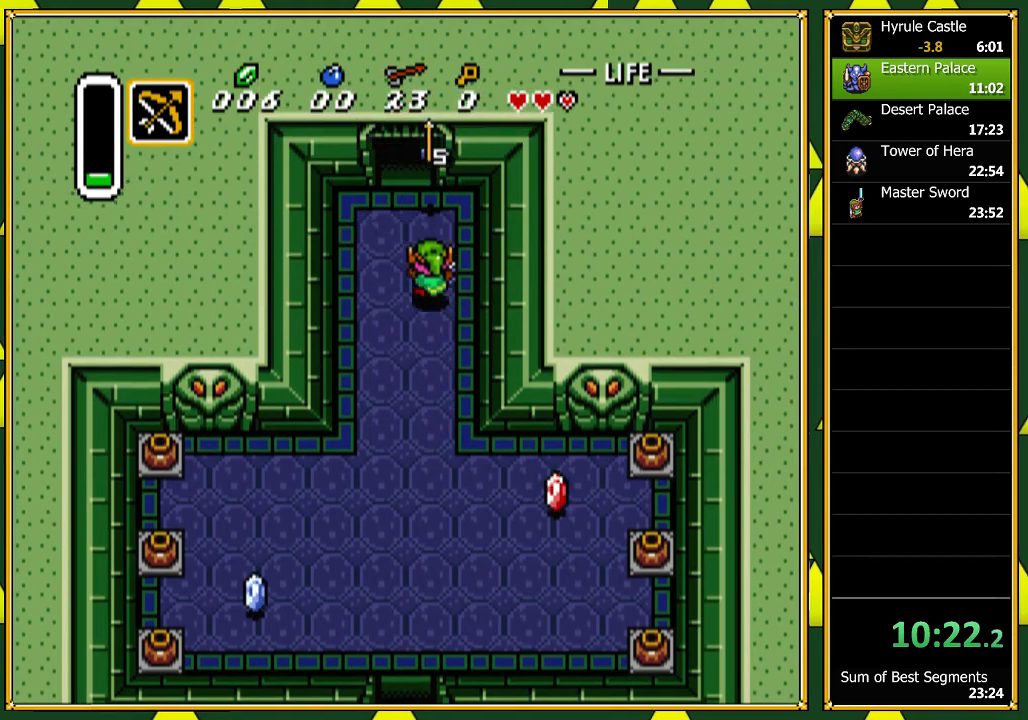
{"buttons": ["DPAD_UP"], "events": [[33, "DPAD_LEFT", "up"]]}
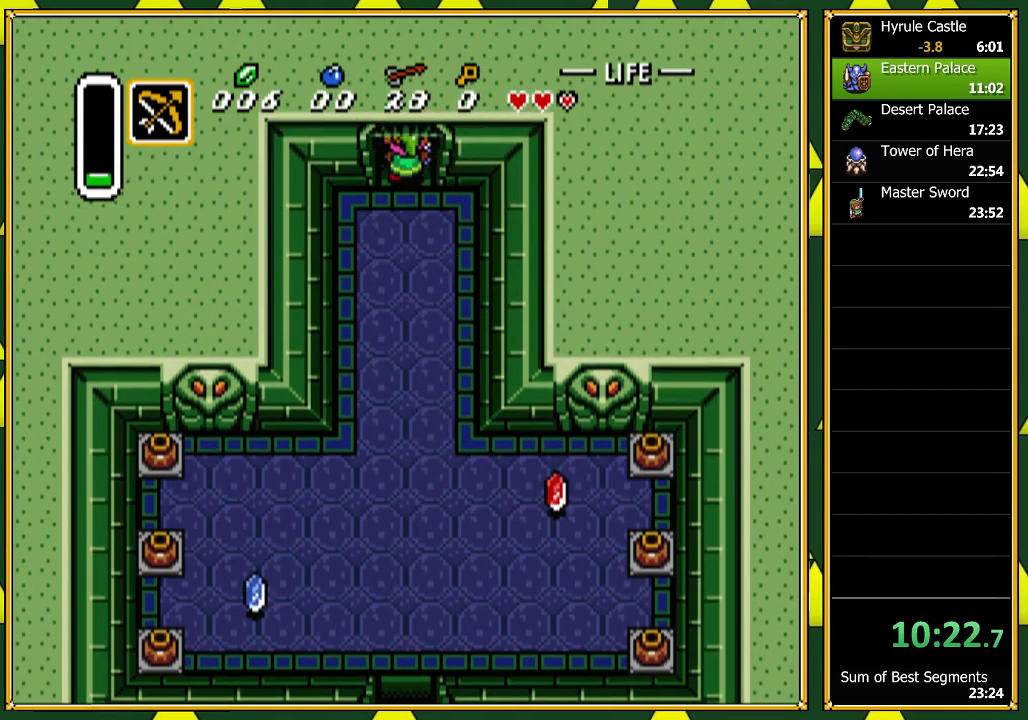
{"buttons": ["DPAD_UP"], "events": []}
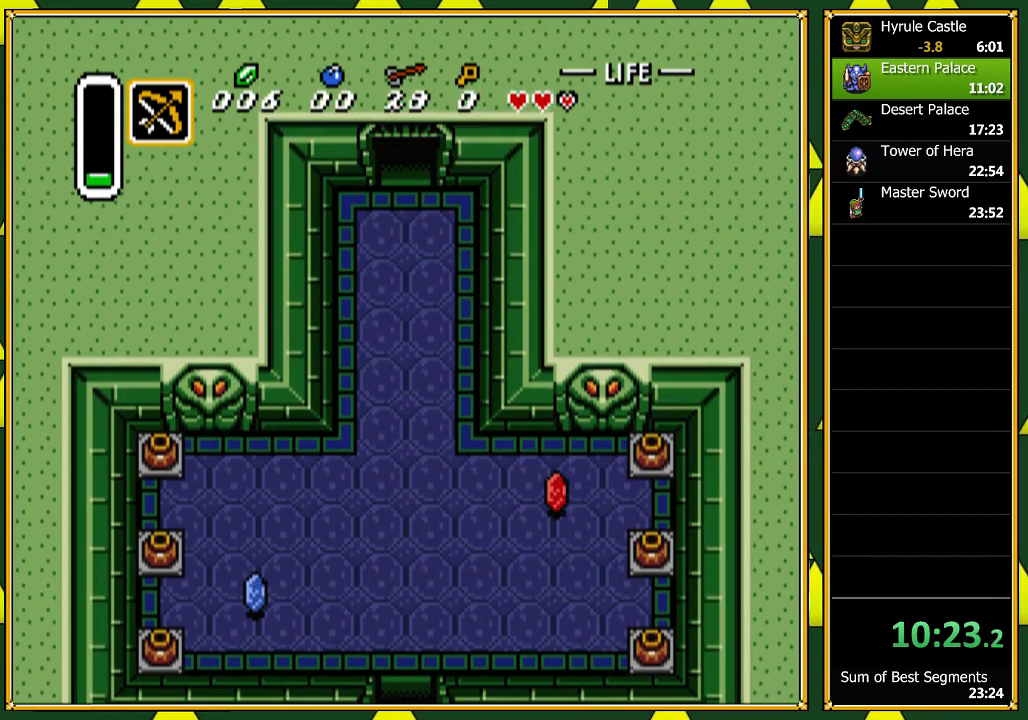
{"buttons": ["DPAD_UP"], "events": [[267, "DPAD_UP", "up"], [467, "DPAD_UP", "down"]]}
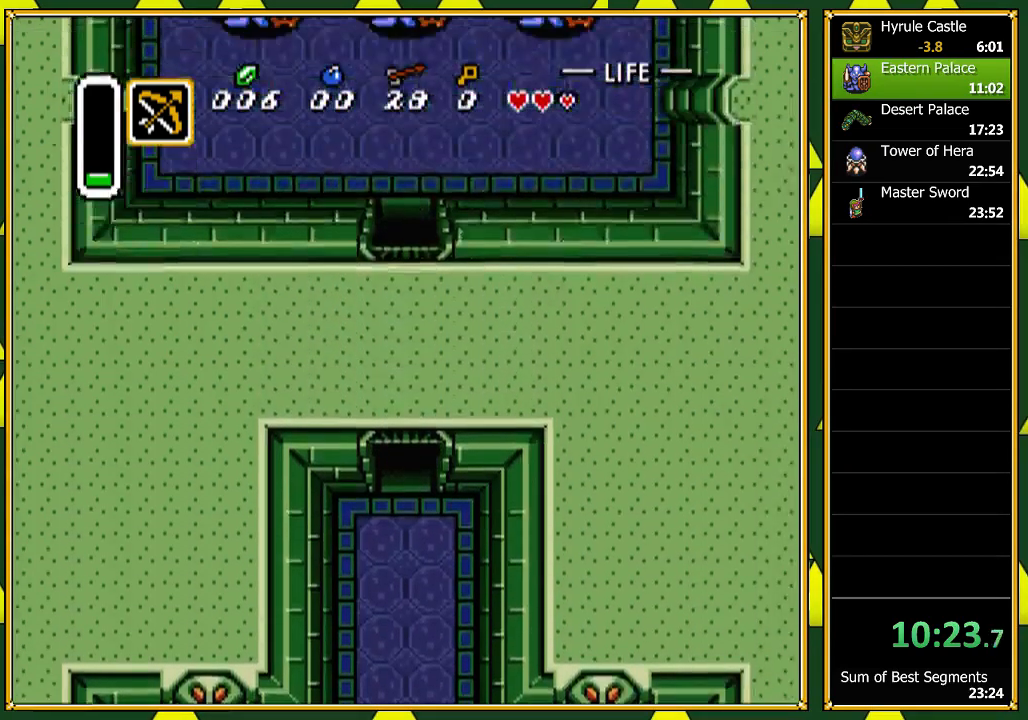
{"buttons": ["DPAD_UP"], "events": []}
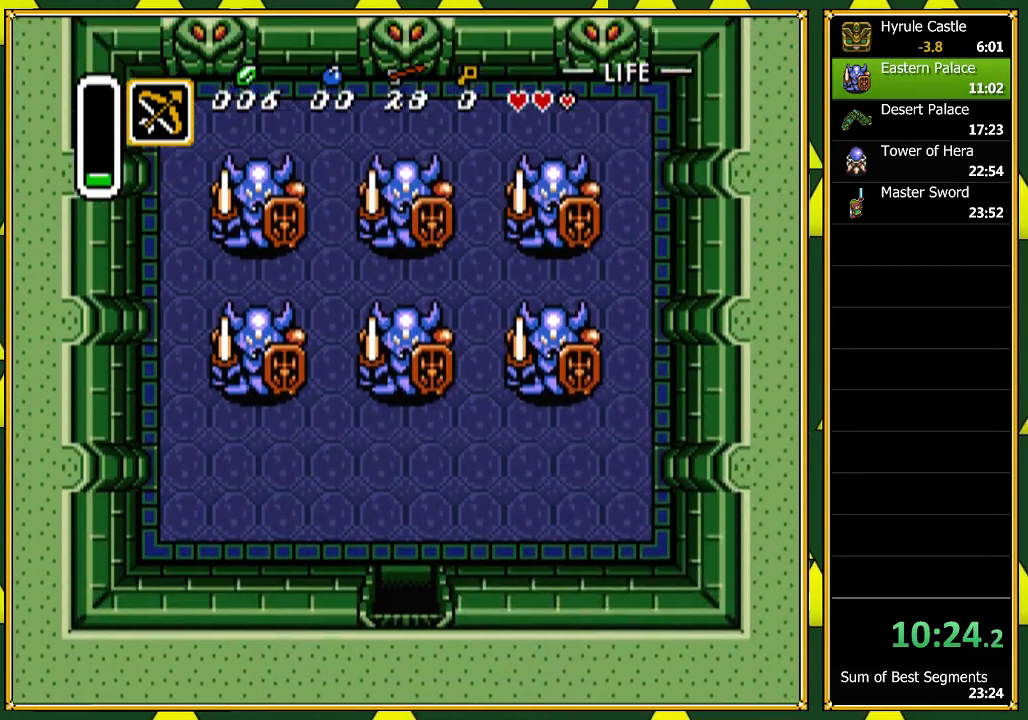
{"buttons": ["DPAD_UP"], "events": []}
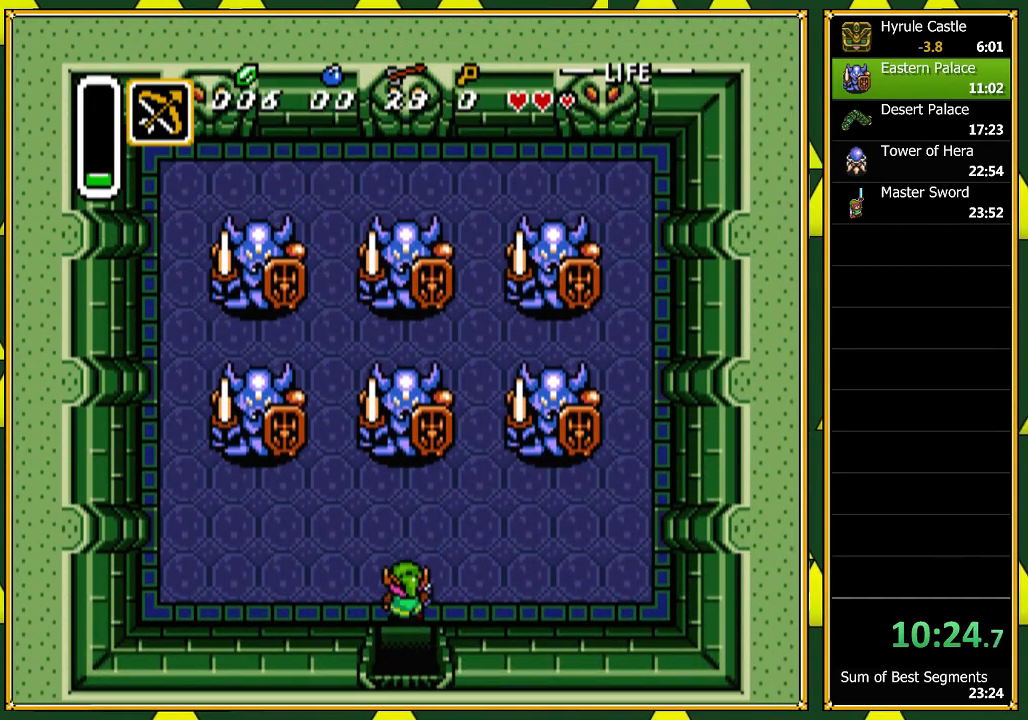
{"buttons": ["DPAD_UP", "DPAD_RIGHT"], "events": [[133, "DPAD_RIGHT", "down"]]}
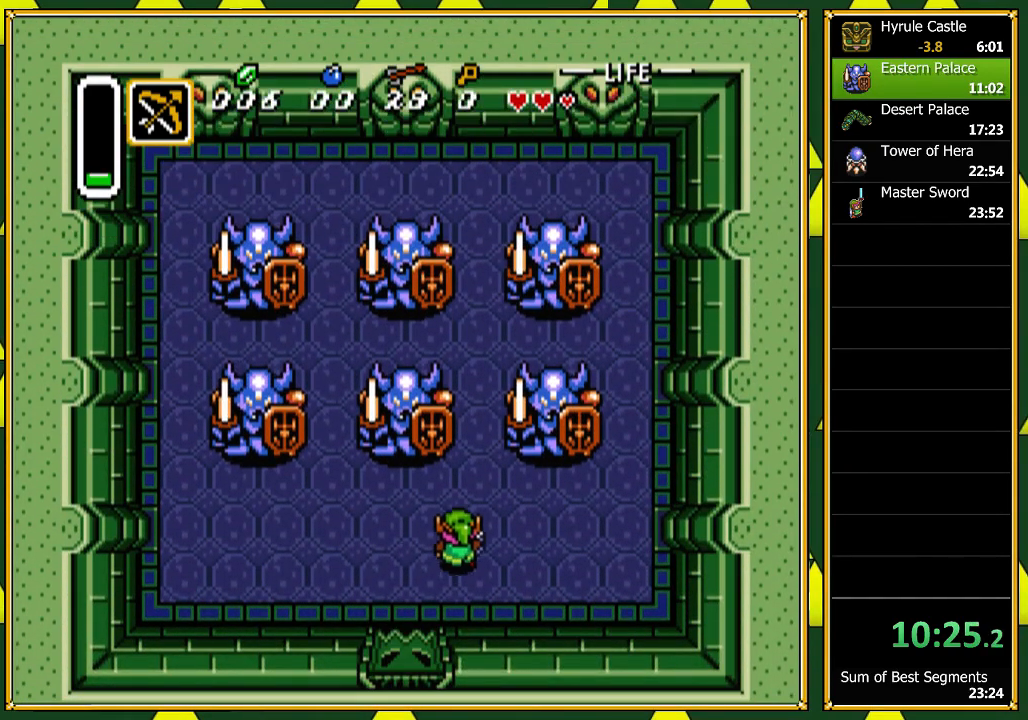
{"buttons": ["DPAD_UP"], "events": [[33, "DPAD_RIGHT", "up"]]}